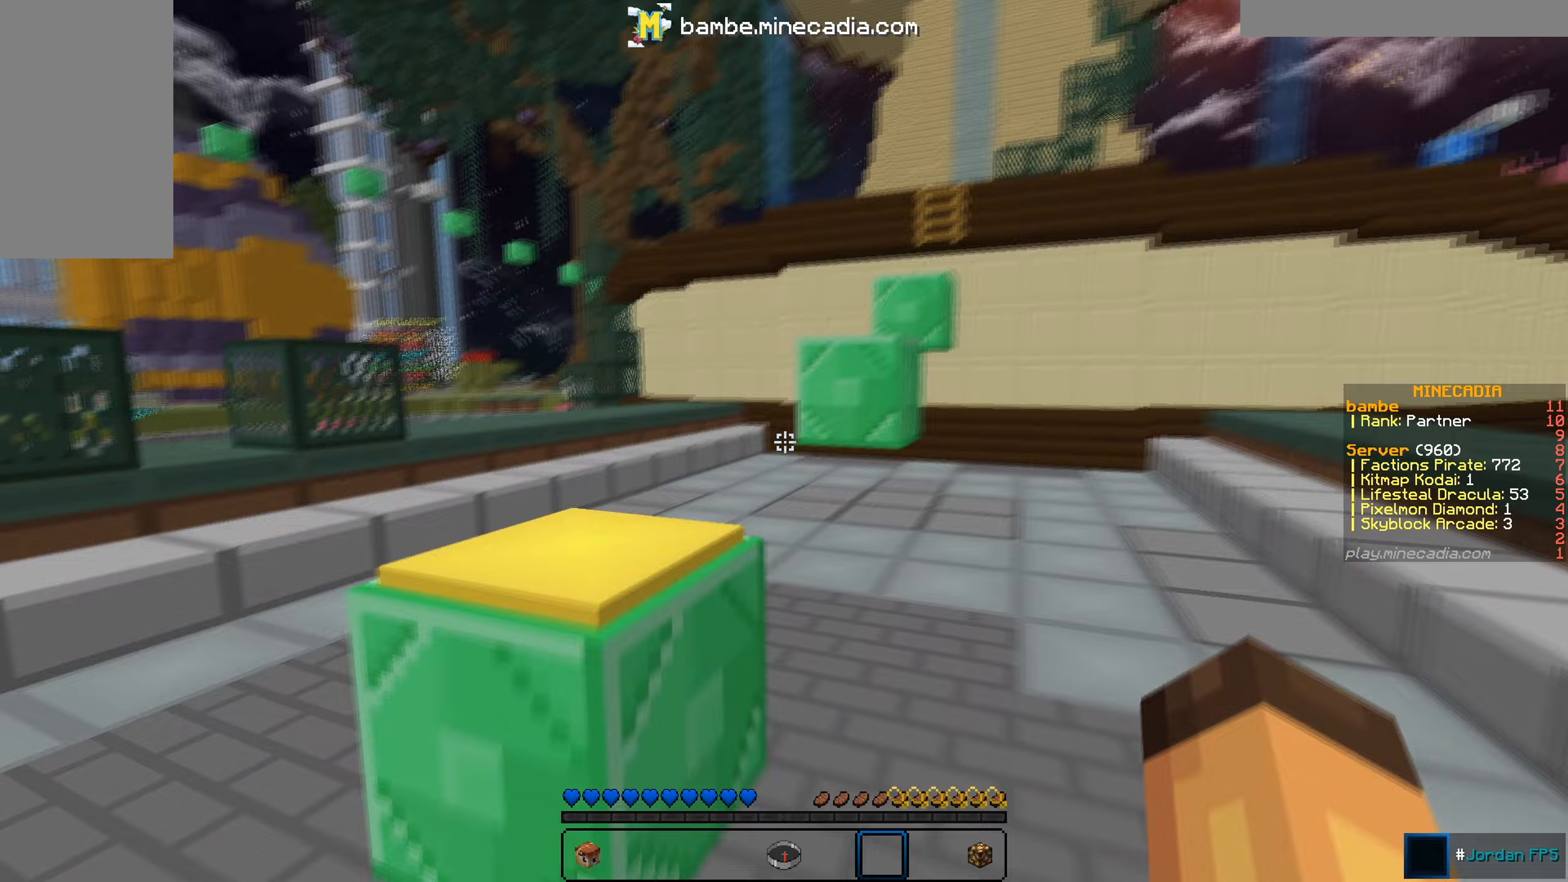
Gameplay with keyboard and mouse; each line is a JSON object with the keys and mouse buttons held at the frame after it (dt_ms = milliseconds from this image to that frame). "events" lists presses ("down") and releases ("up") of "a", "d", "s", "w", "mouse_left" and "mouse_right" between this image and that frame as [ms after this image, input, new state], when the widget could be followed in between. "mouse_left", "mouse_right" = the "left", "right" buttons of the "mouse" list. No other keys are recorded. Fast repeated clicks can show as one long hold. Mouse movement is not recorded.
{"dt_ms": 400, "keys": ["a"], "mouse": [], "events": [[83, "a", "down"], [133, "w", "up"]]}
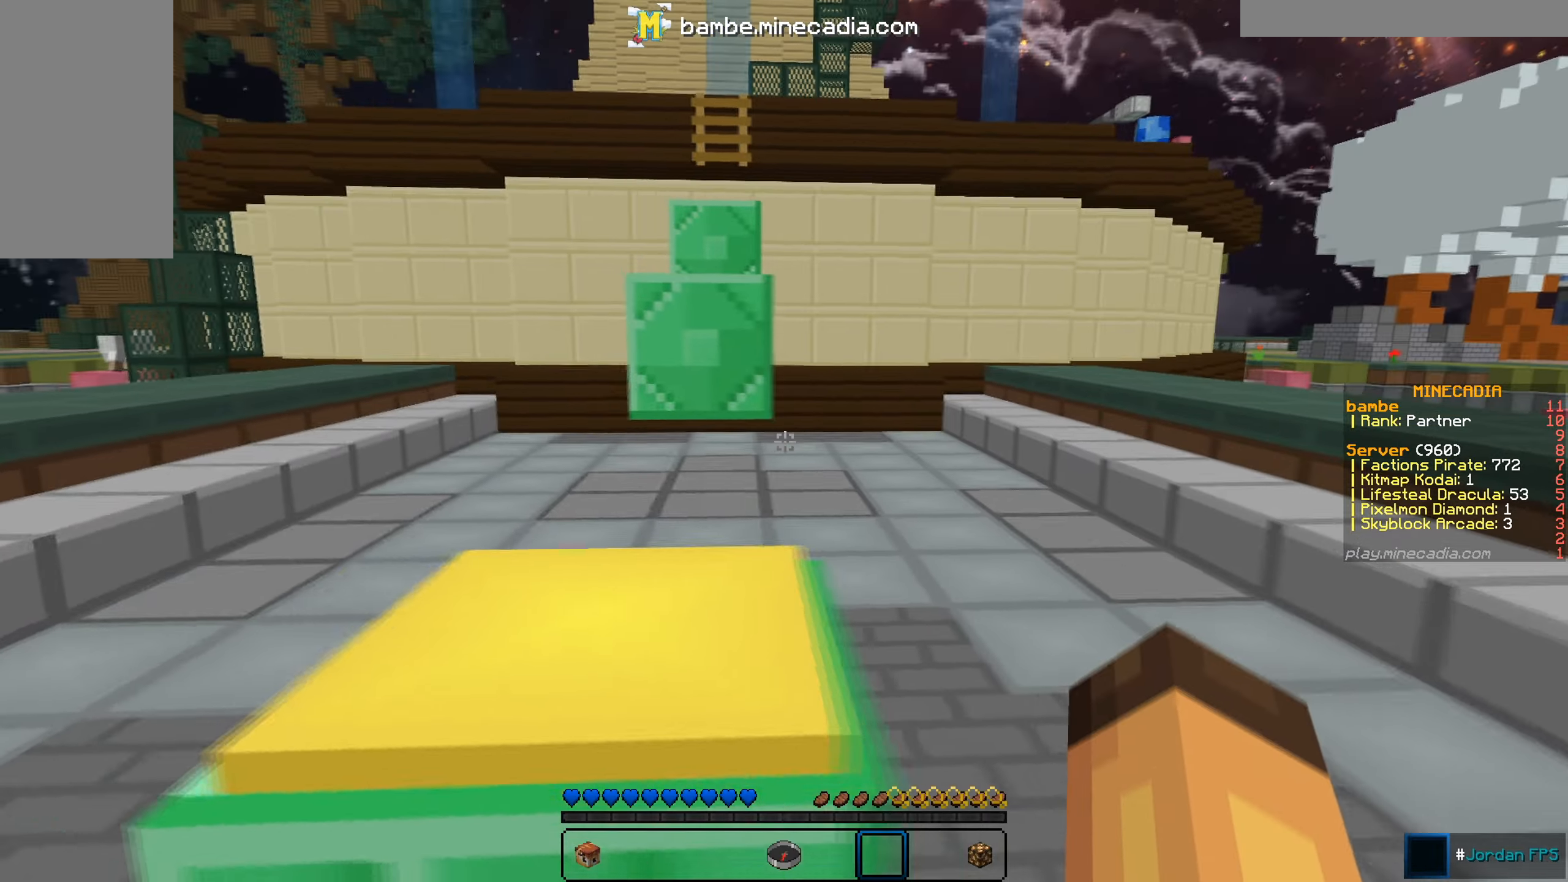
{"dt_ms": 501, "keys": ["w"], "mouse": [], "events": [[17, "w", "down"], [151, "a", "up"]]}
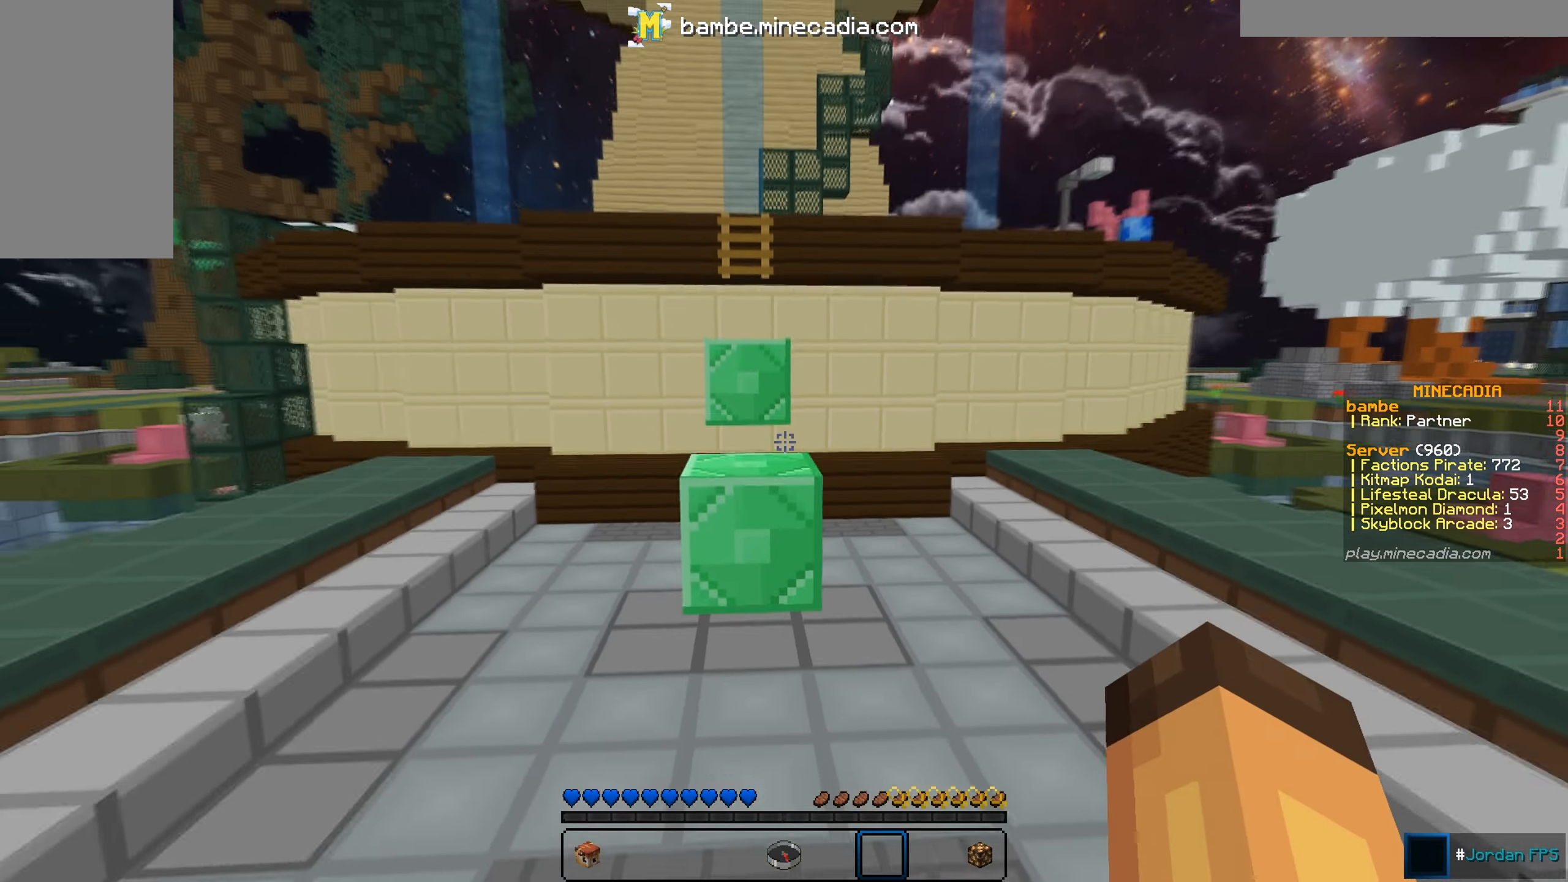
{"dt_ms": 500, "keys": ["w"], "mouse": [], "events": []}
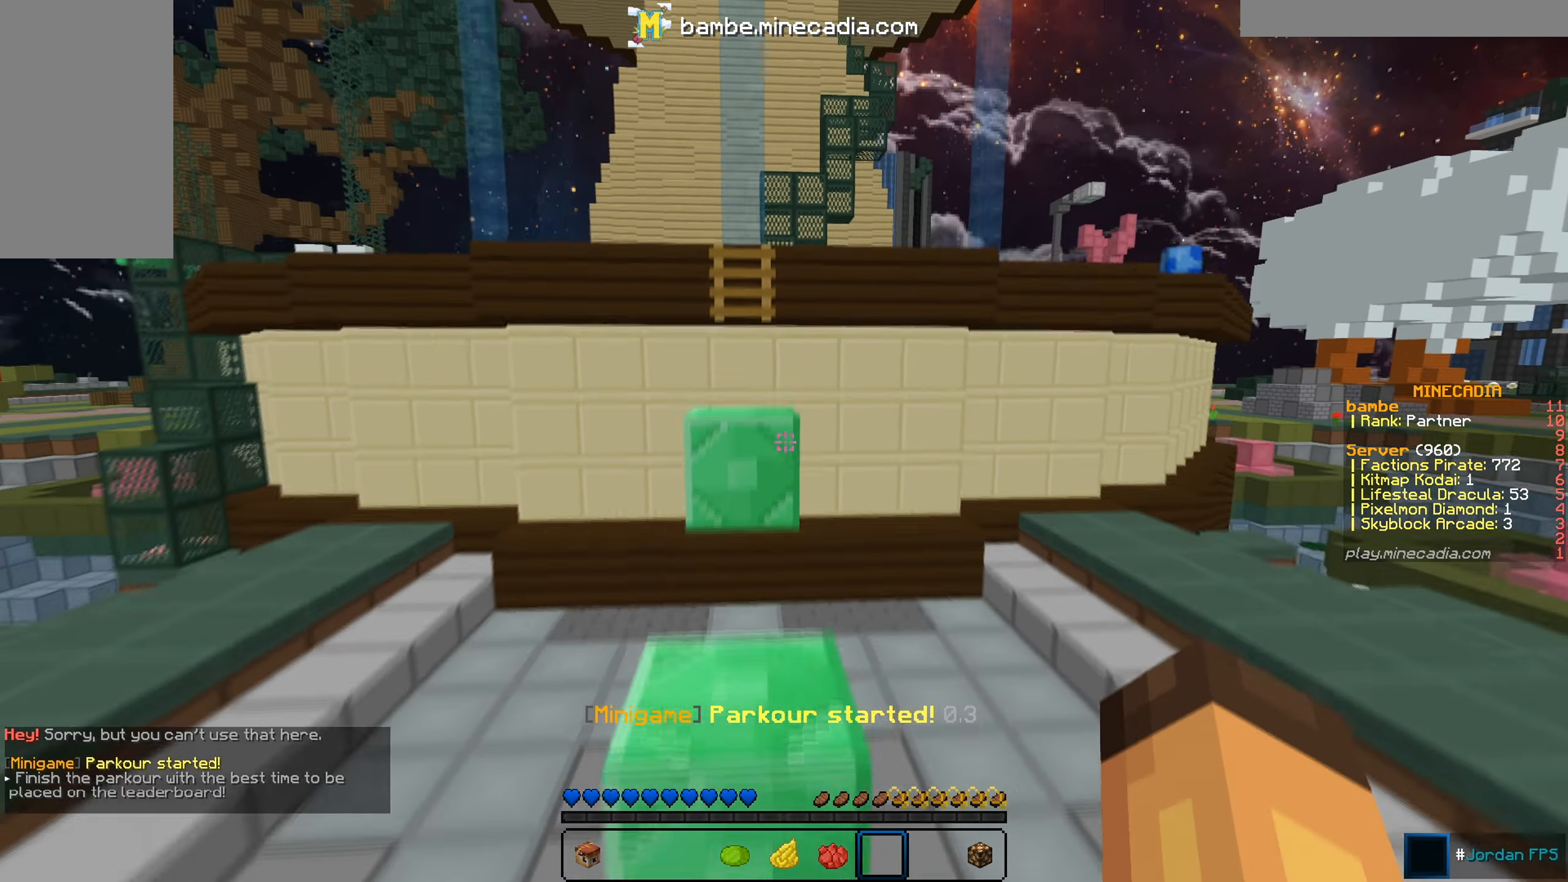
{"dt_ms": 501, "keys": [], "mouse": [], "events": [[384, "w", "up"]]}
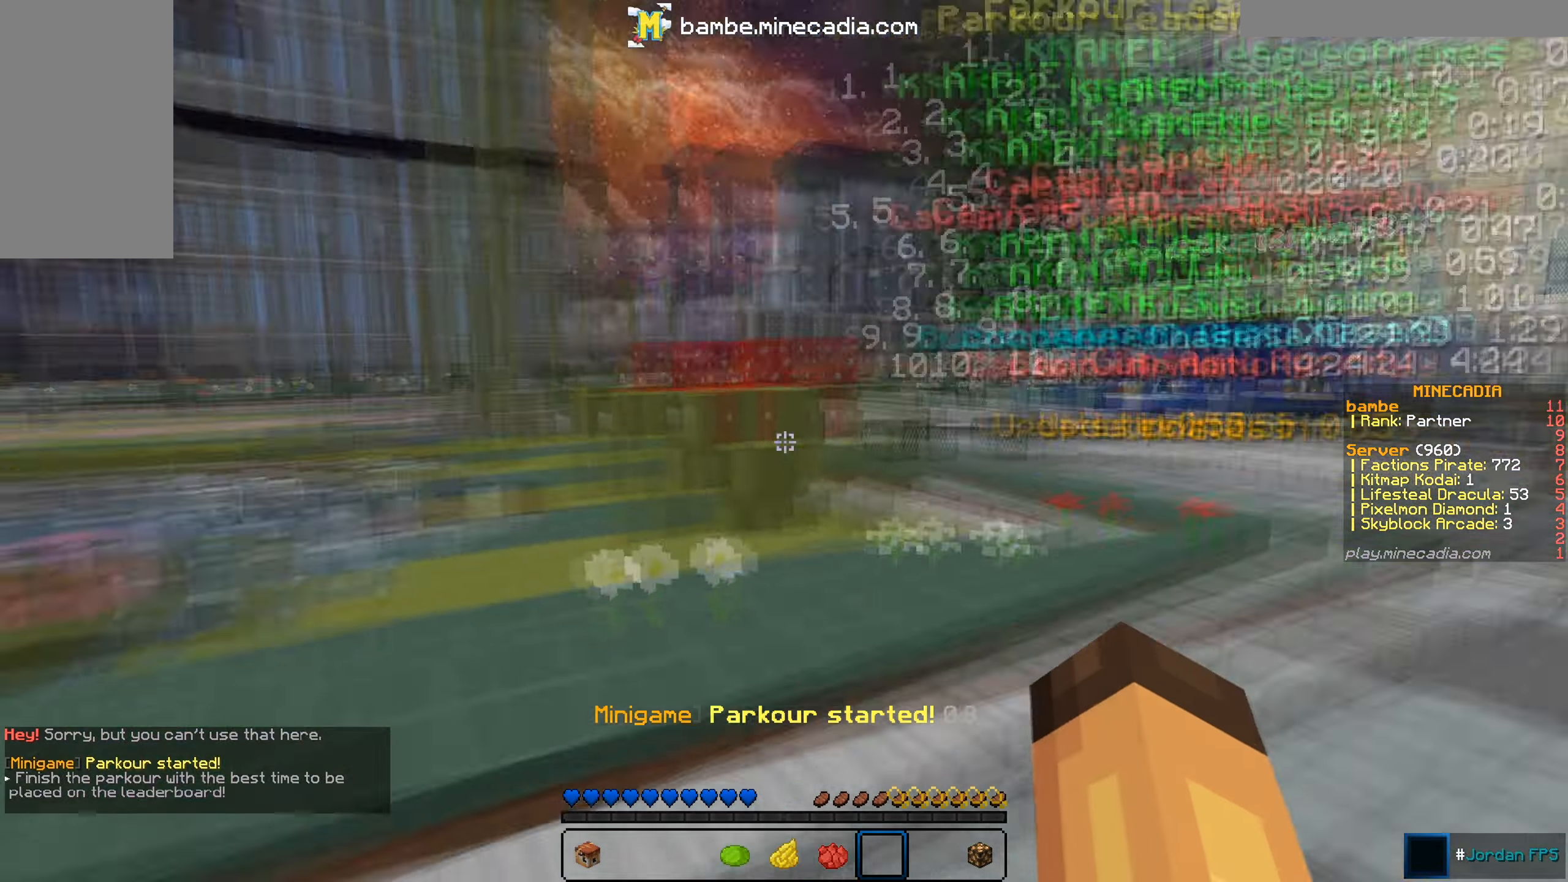
{"dt_ms": 500, "keys": ["w"], "mouse": [], "events": [[133, "w", "down"]]}
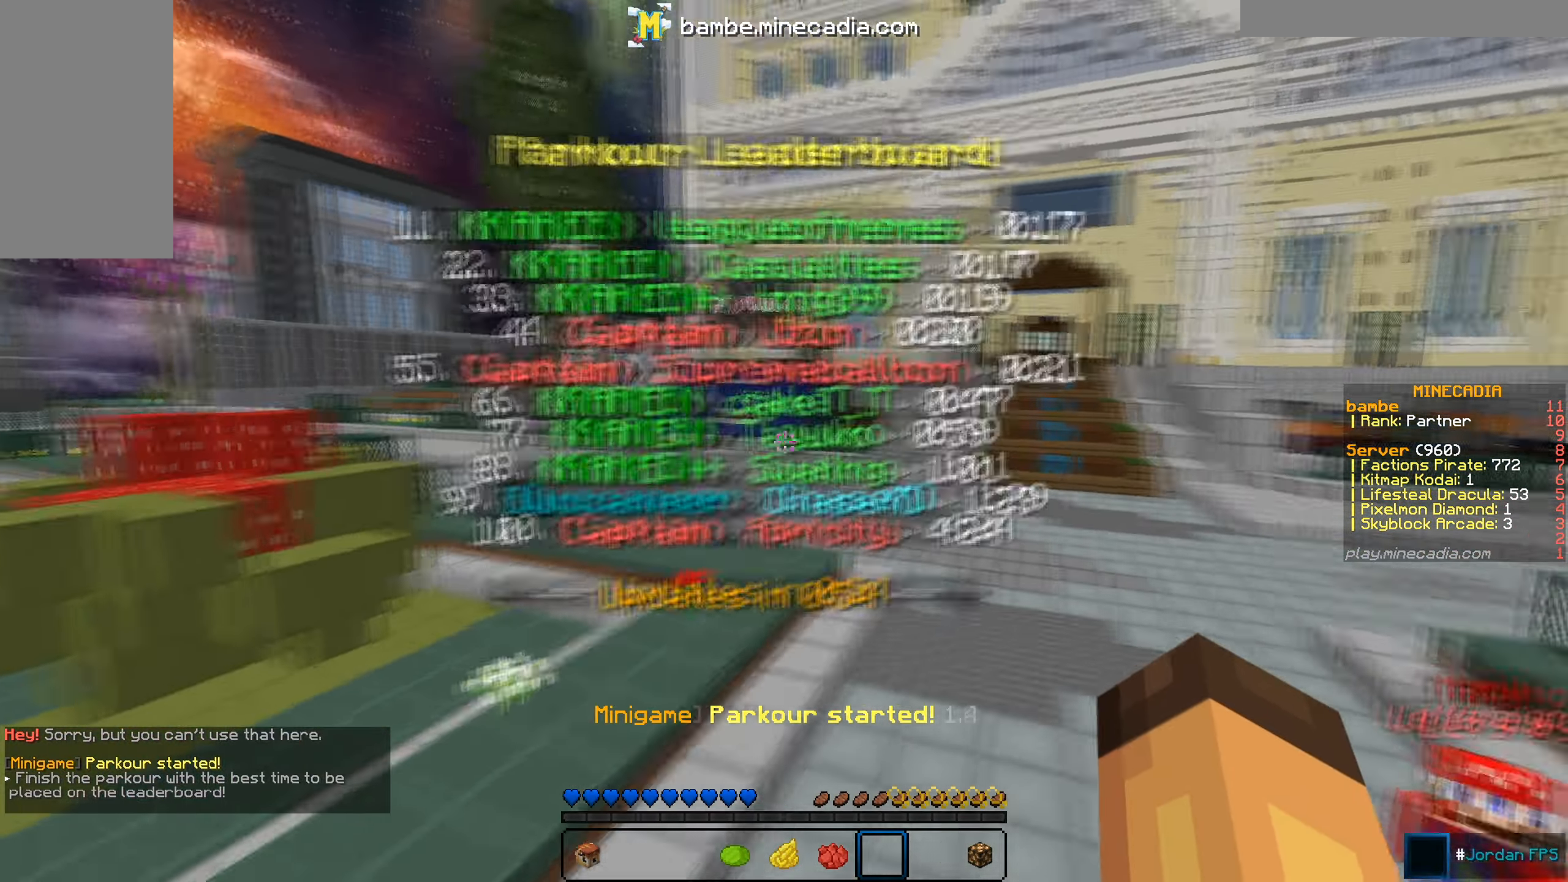
{"dt_ms": 501, "keys": ["w"], "mouse": [], "events": []}
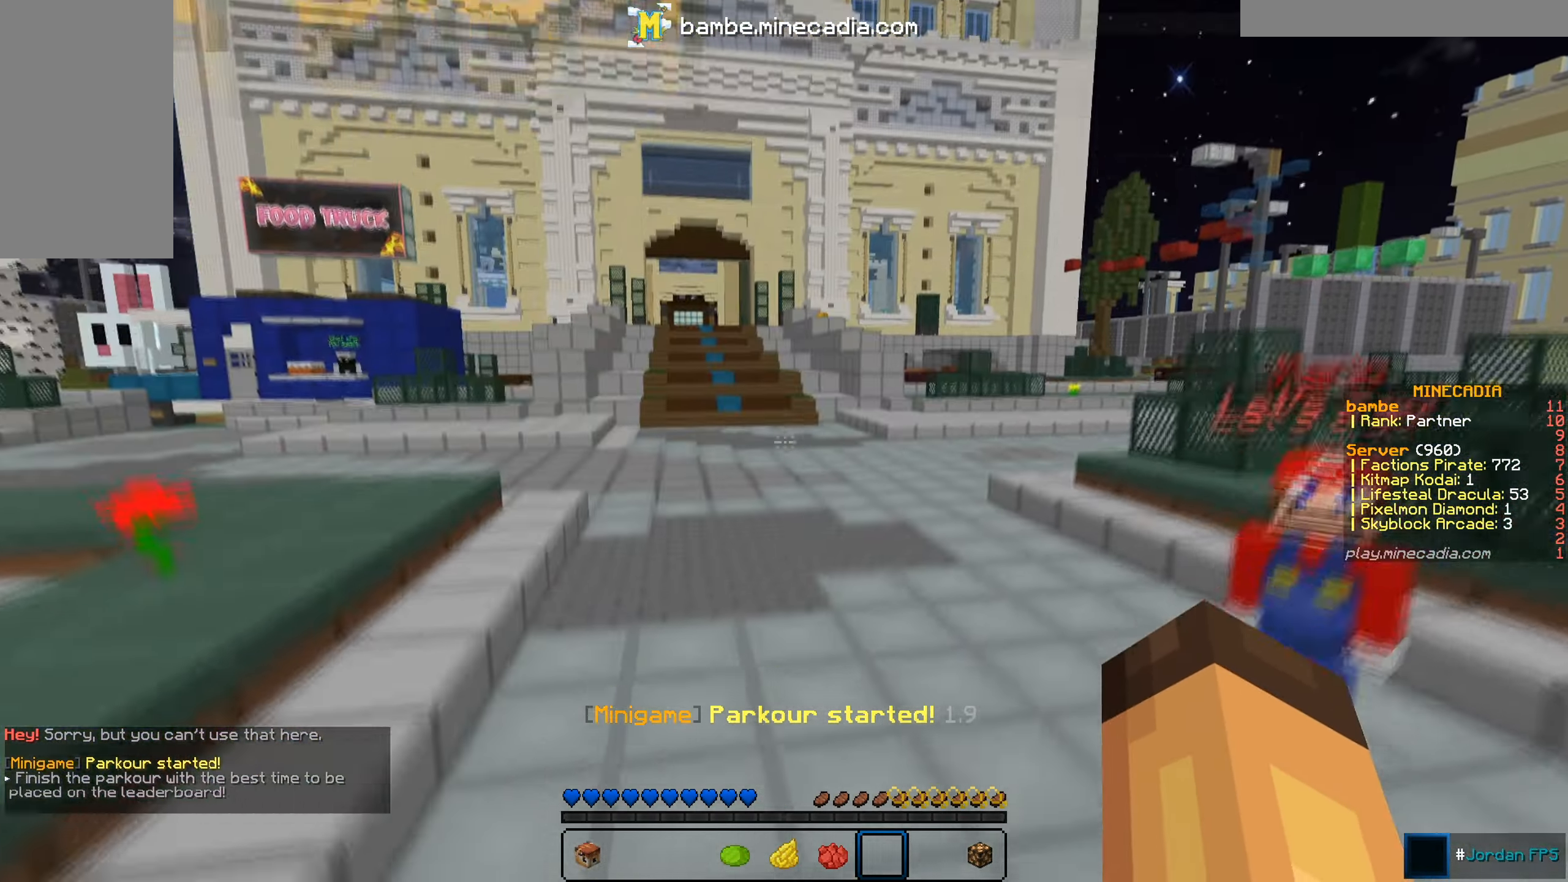
{"dt_ms": 500, "keys": ["w"], "mouse": [], "events": []}
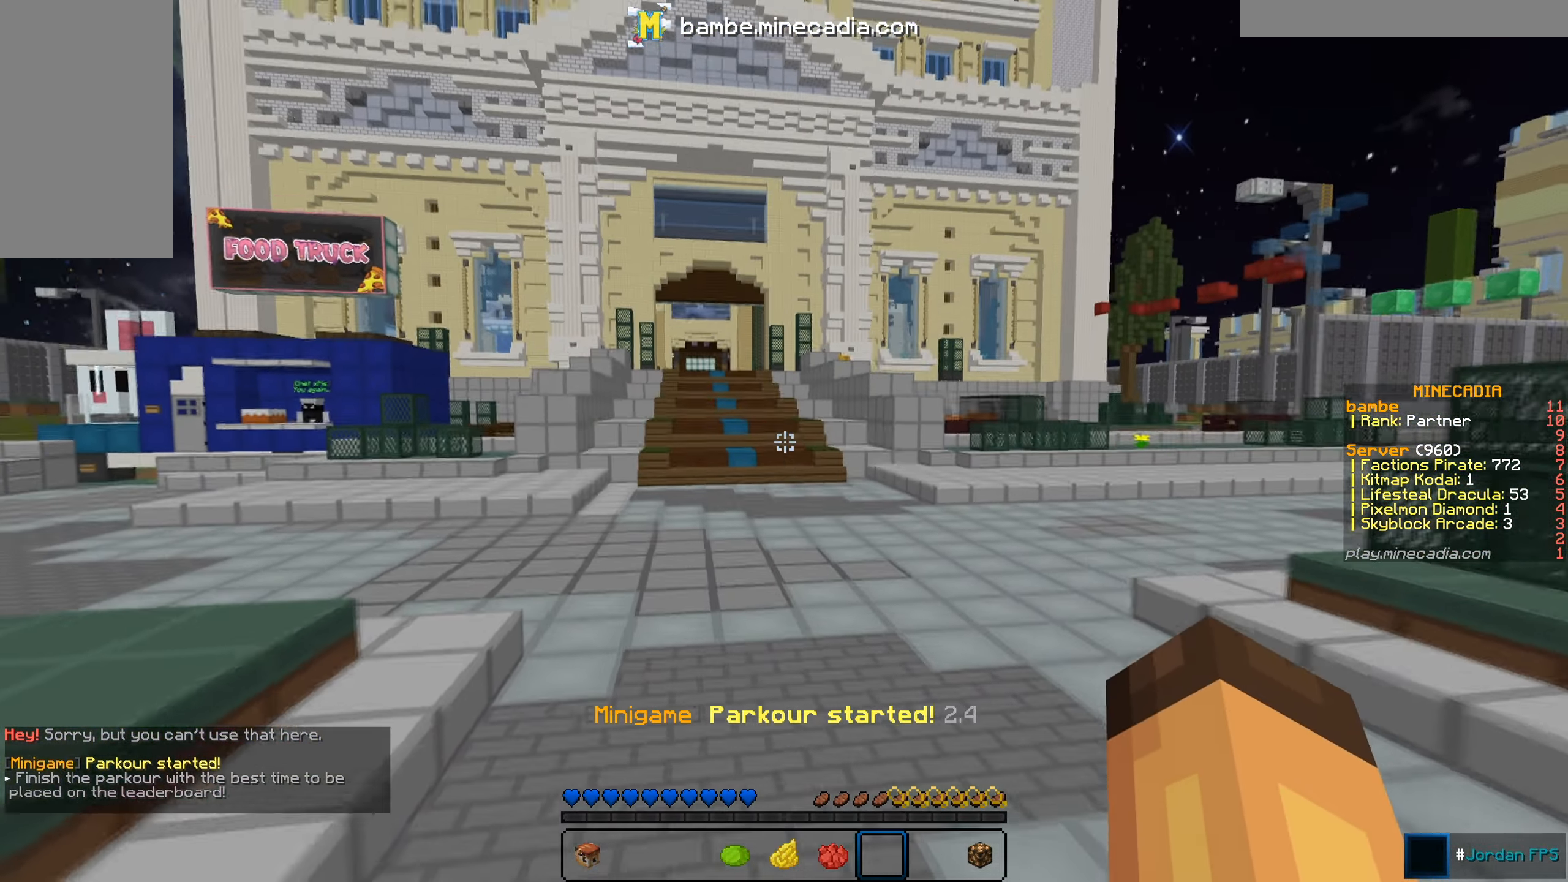
{"dt_ms": 501, "keys": ["w"], "mouse": [], "events": []}
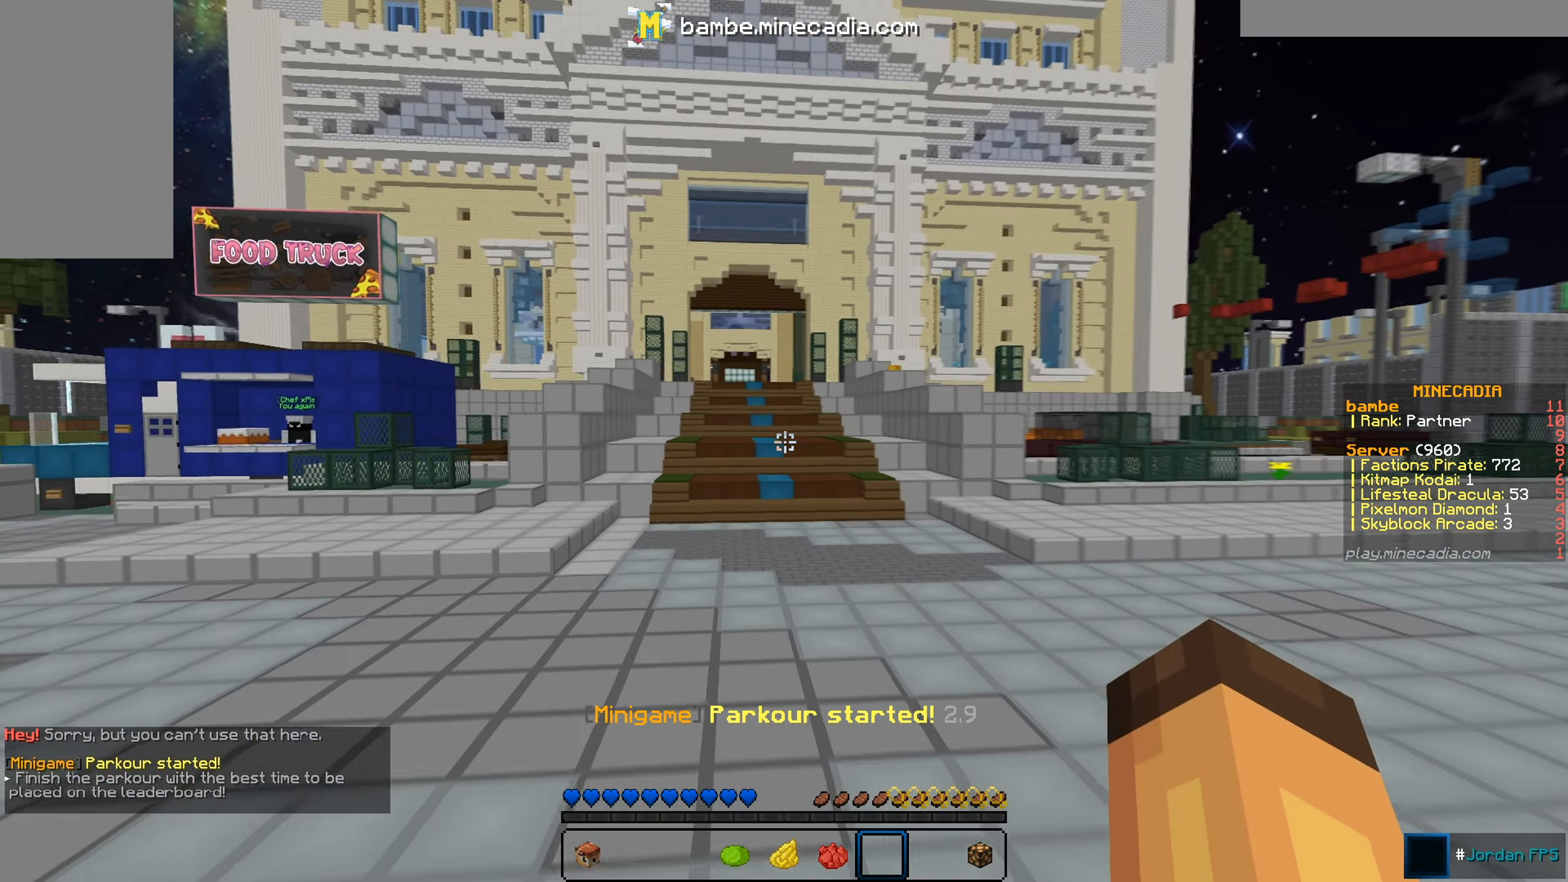
{"dt_ms": 500, "keys": ["w"], "mouse": [], "events": []}
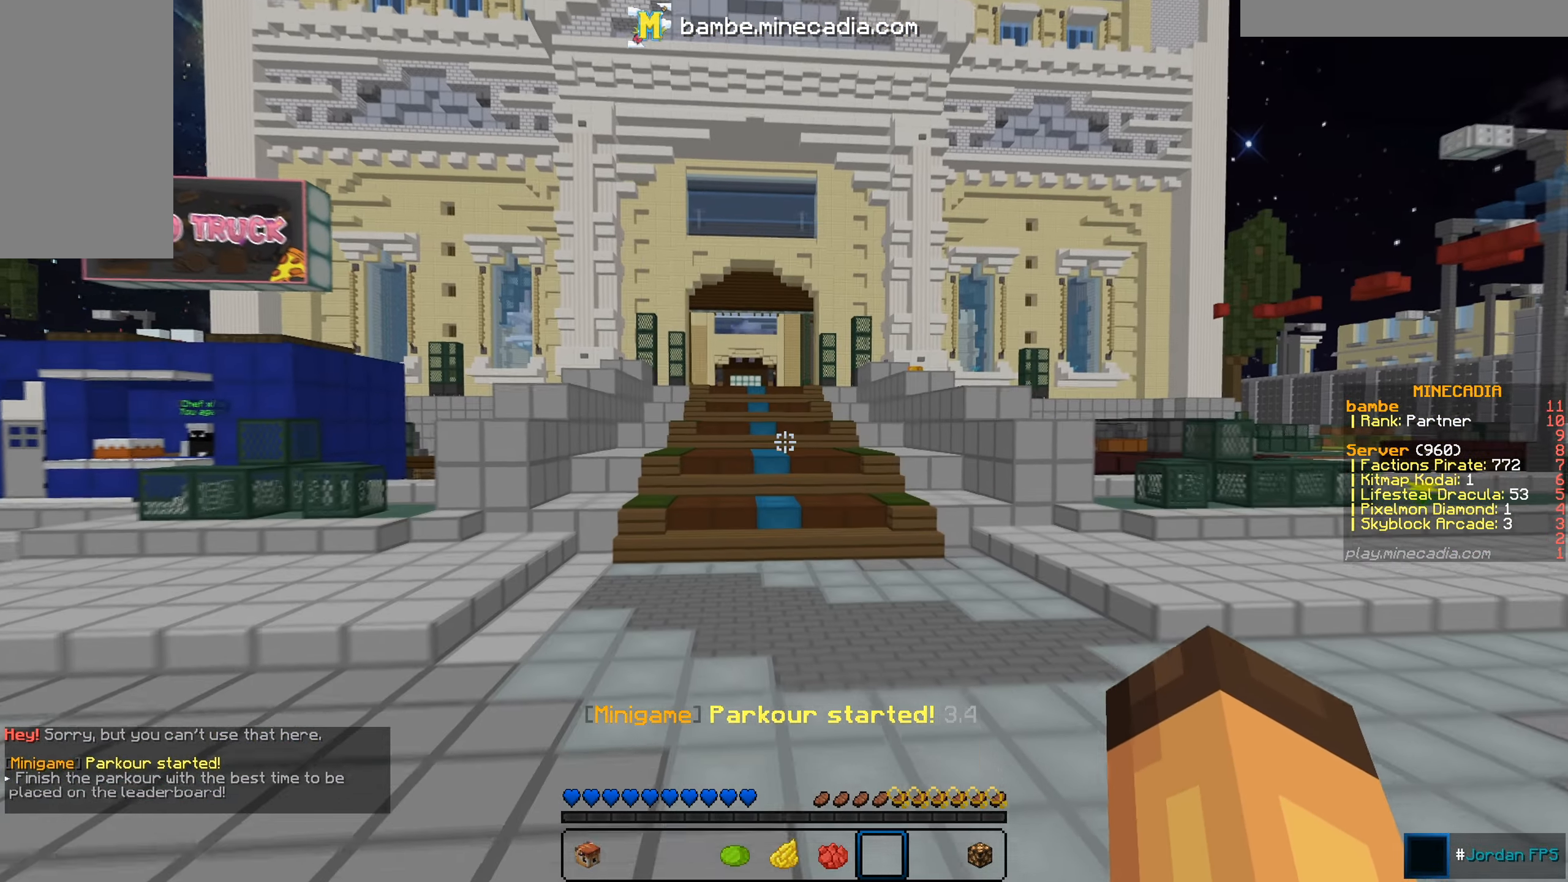
{"dt_ms": 501, "keys": ["w"], "mouse": [], "events": []}
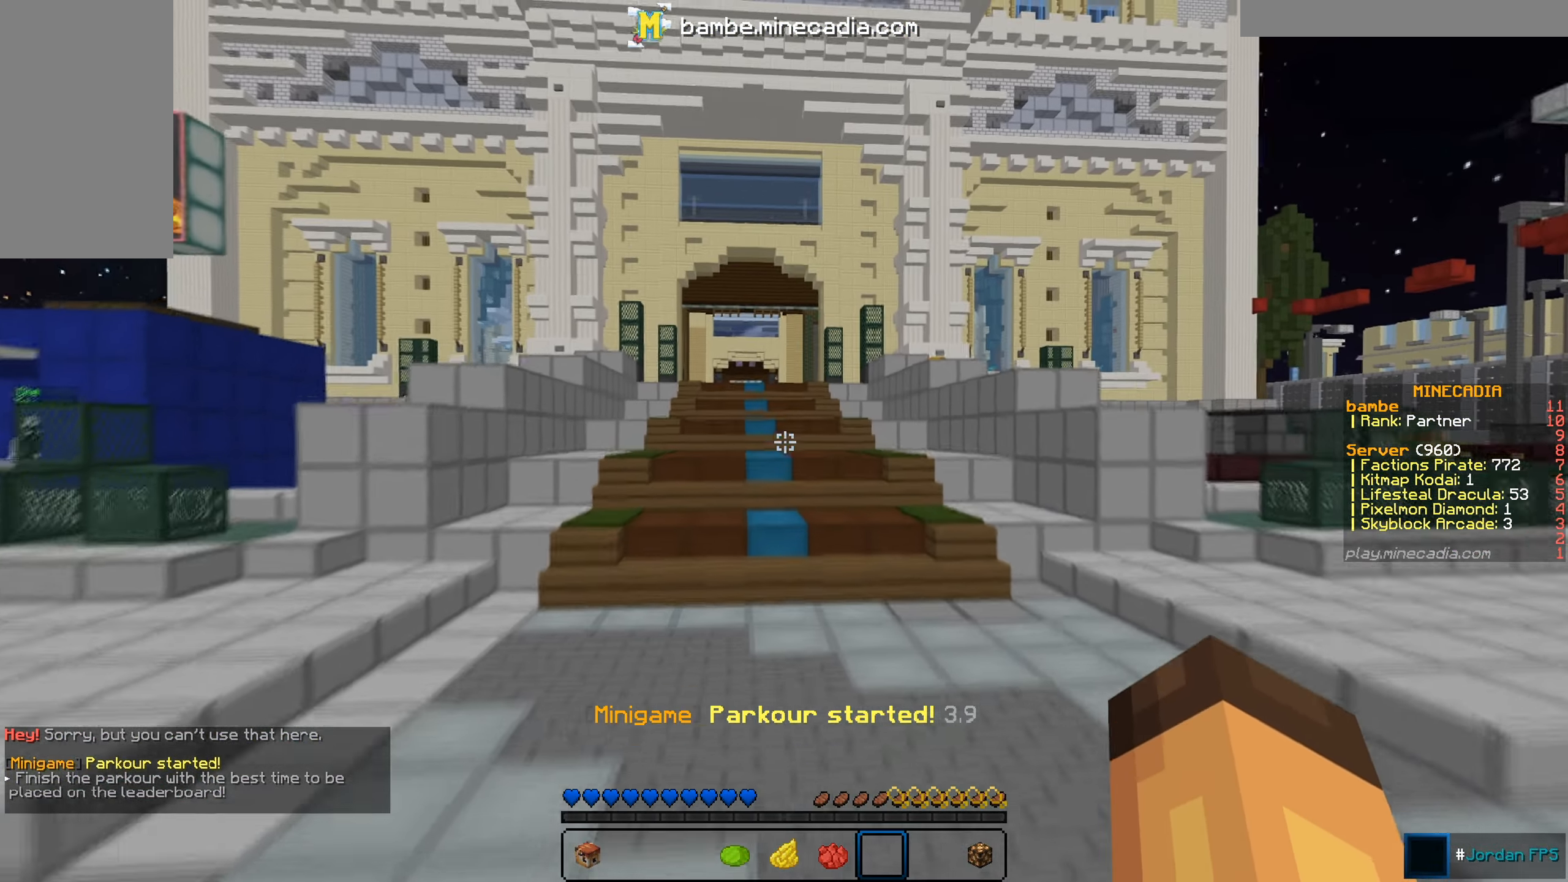
{"dt_ms": 500, "keys": ["w"], "mouse": ["left"], "events": [[367, "mouse_left", "down"]]}
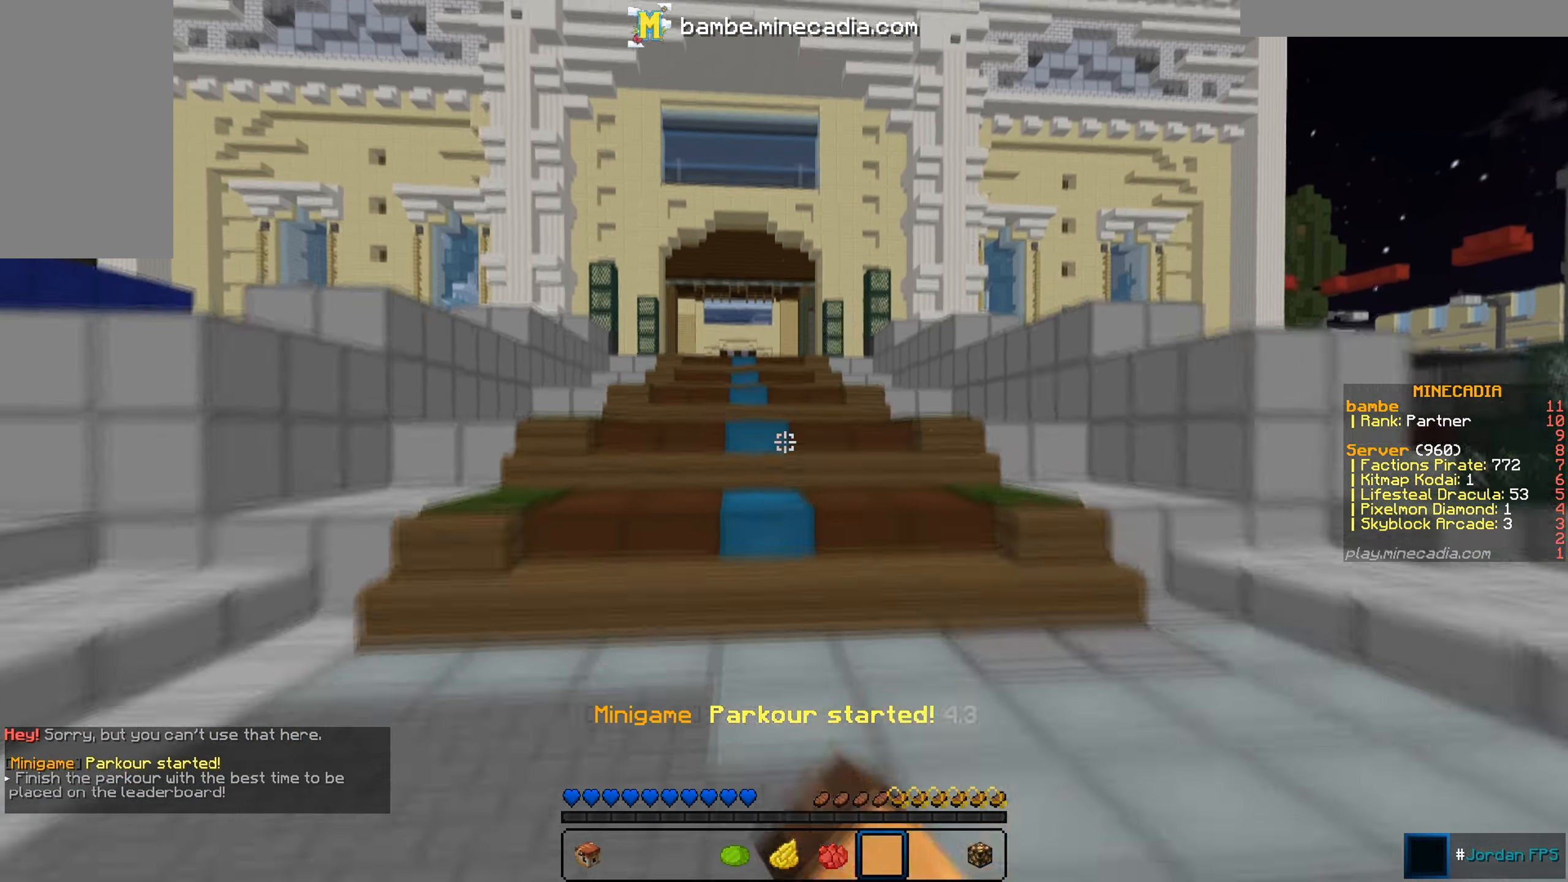
{"dt_ms": 485, "keys": ["w"], "mouse": [], "events": [[134, "mouse_left", "up"]]}
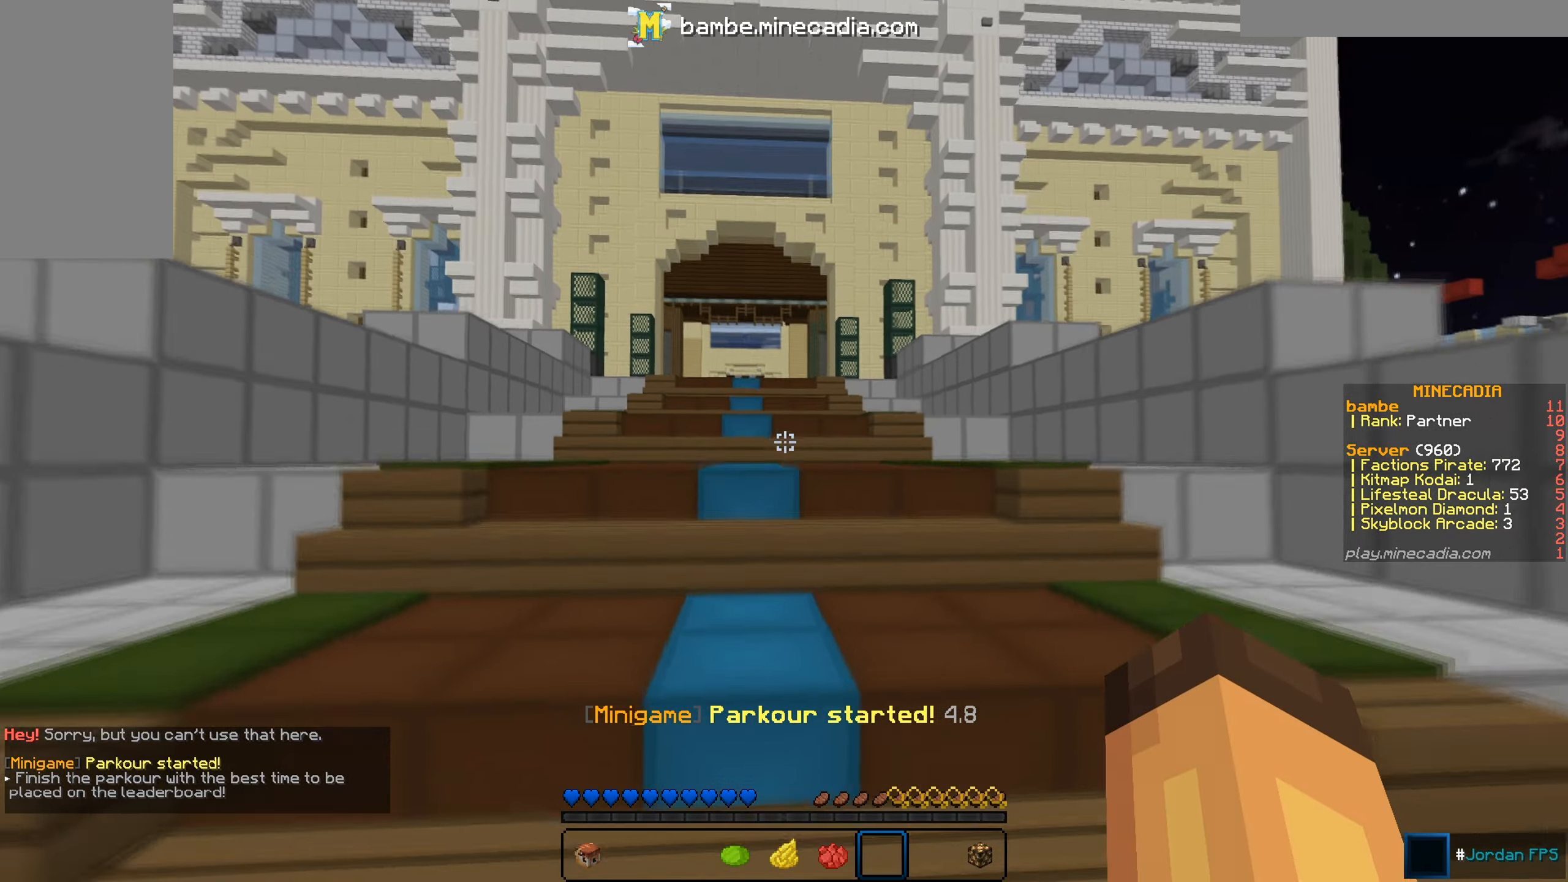
{"dt_ms": 500, "keys": ["w"], "mouse": [], "events": []}
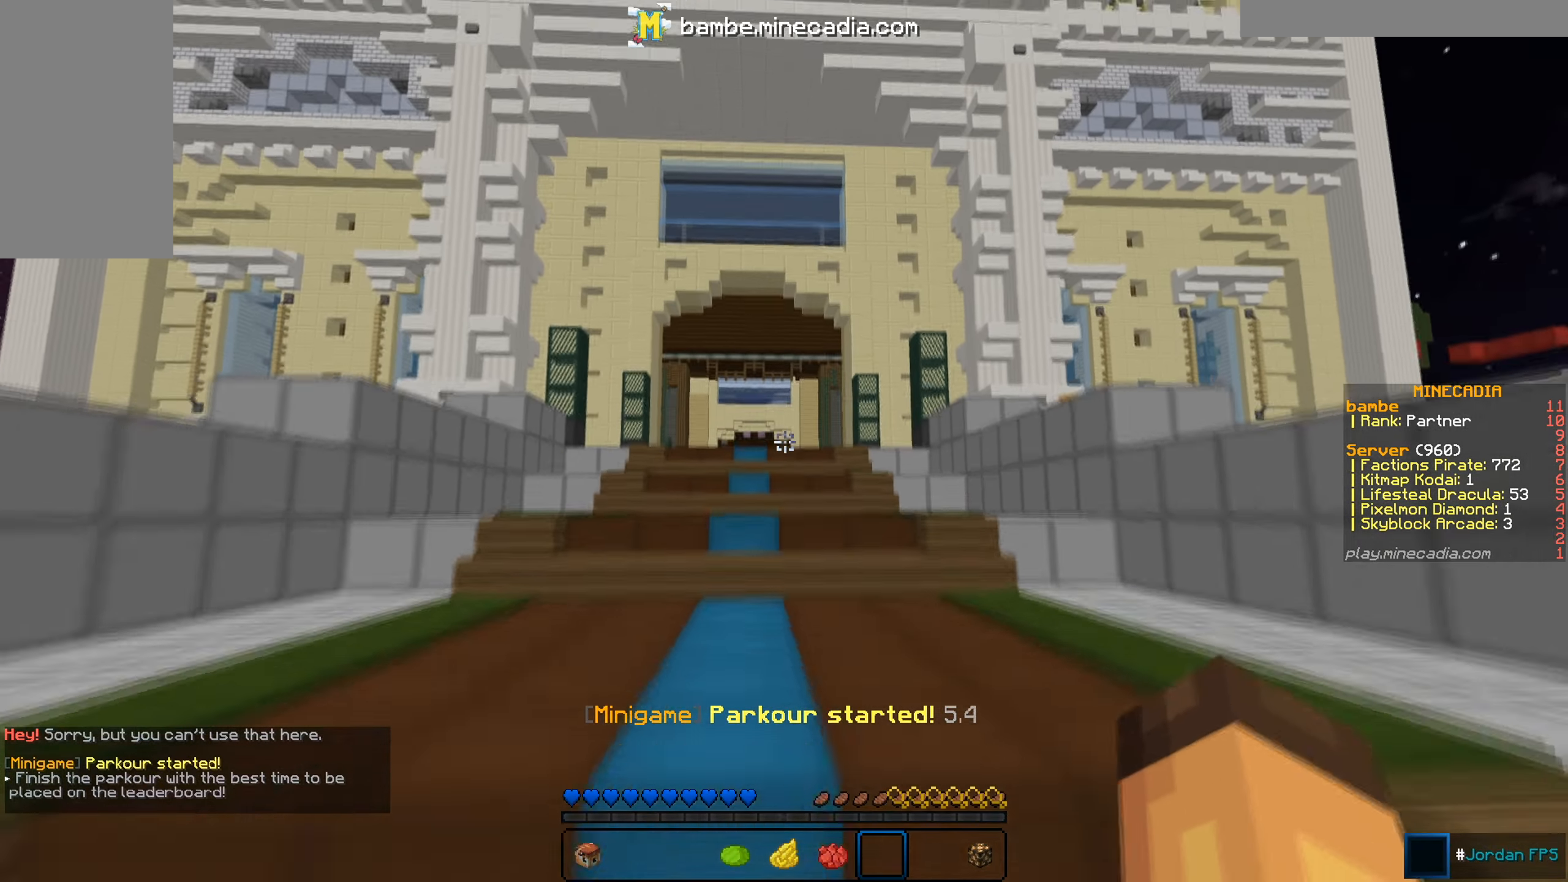
{"dt_ms": 501, "keys": ["w"], "mouse": [], "events": []}
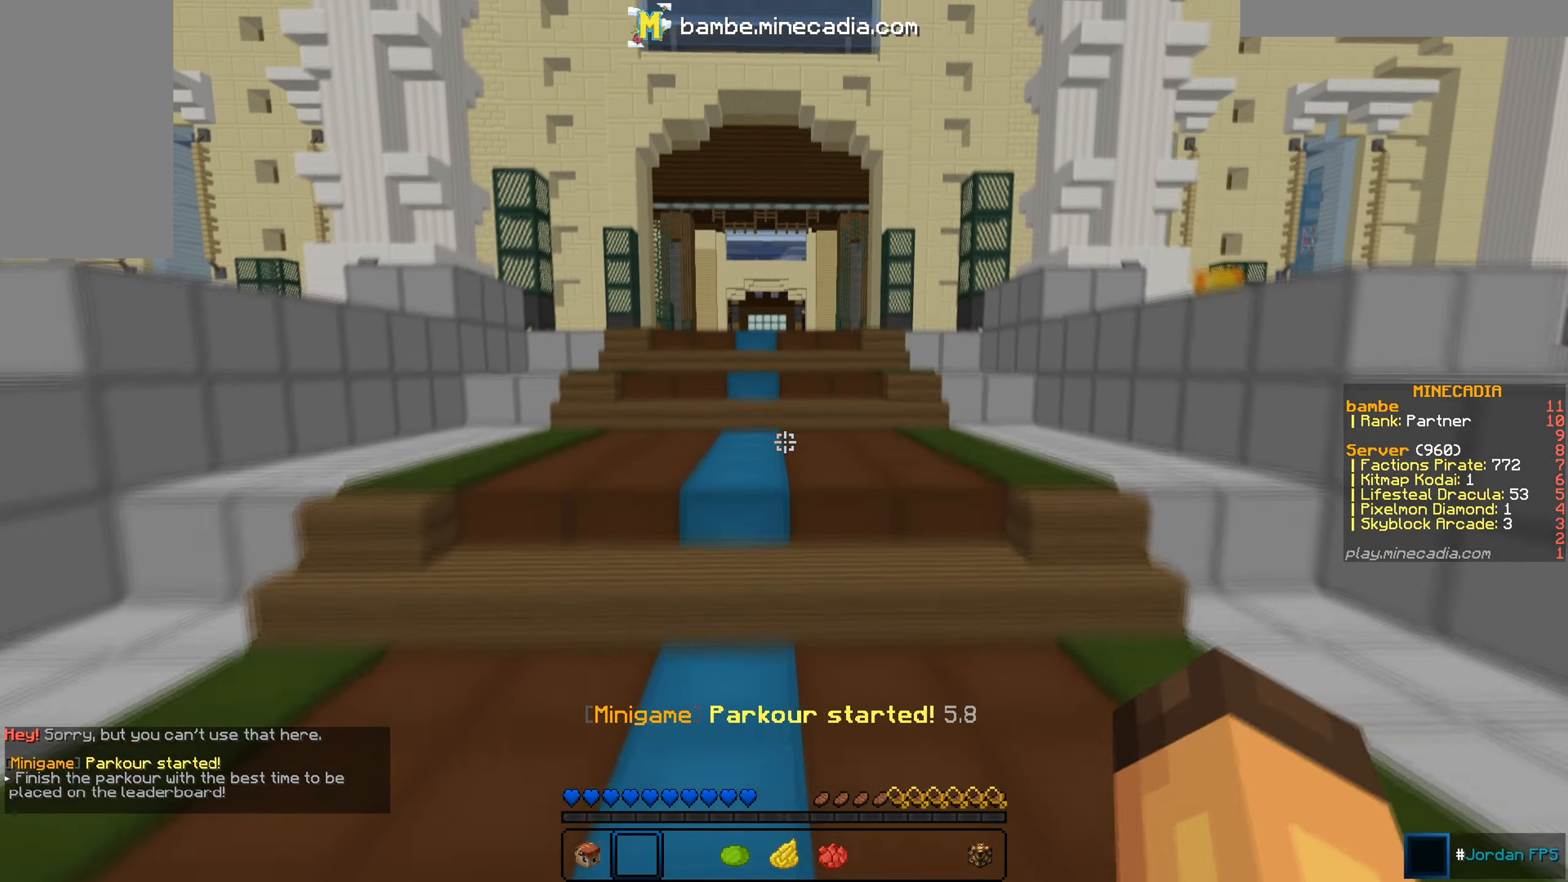
{"dt_ms": 500, "keys": ["w"], "mouse": [], "events": []}
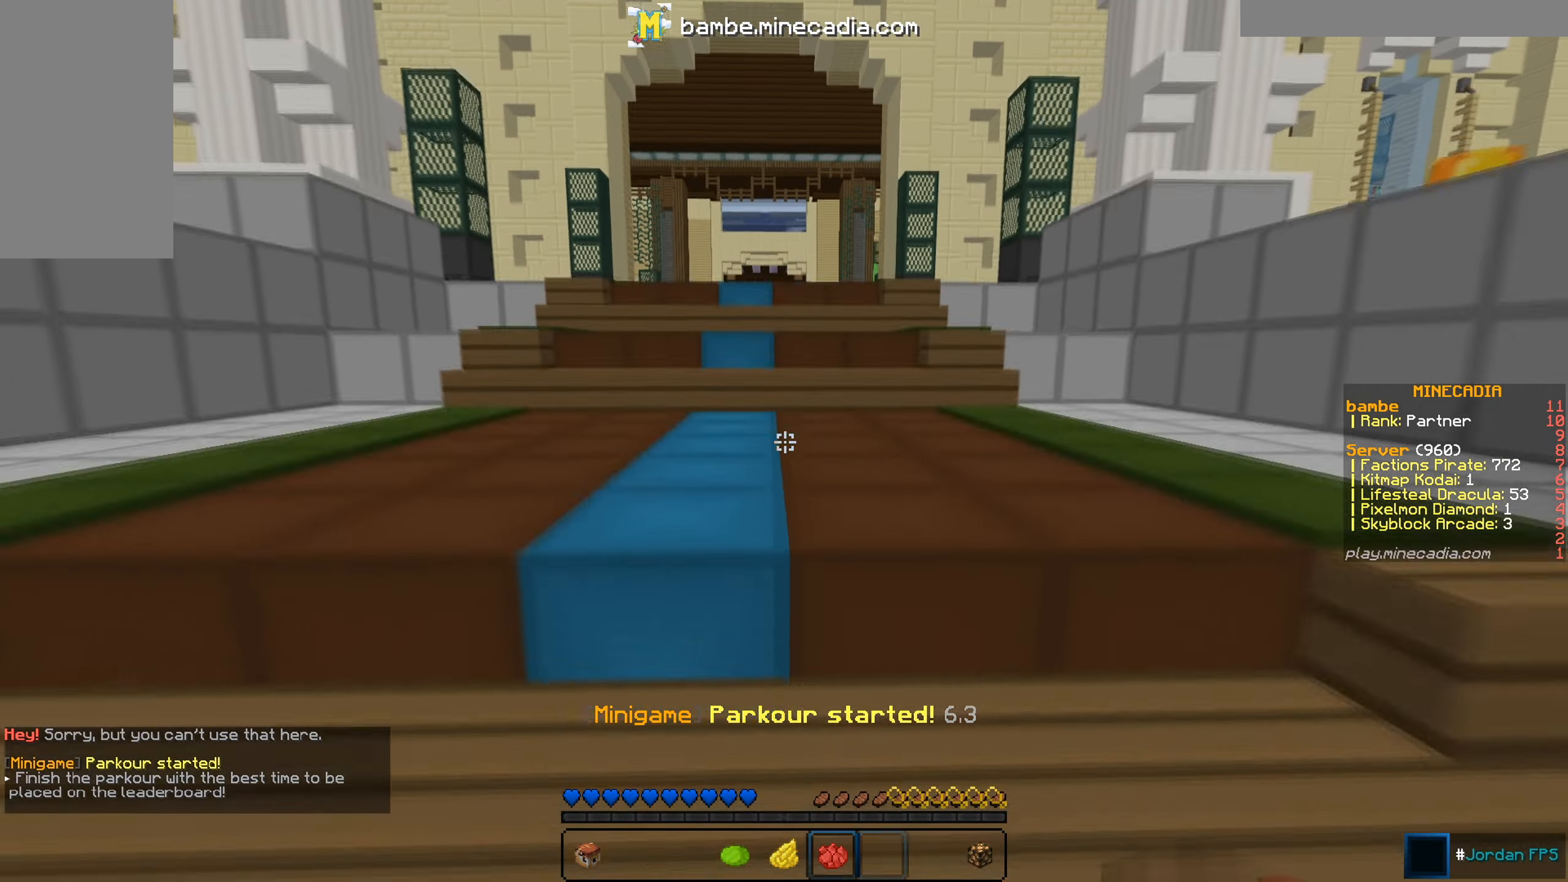
{"dt_ms": 501, "keys": ["w"], "mouse": ["right"], "events": [[417, "mouse_right", "down"]]}
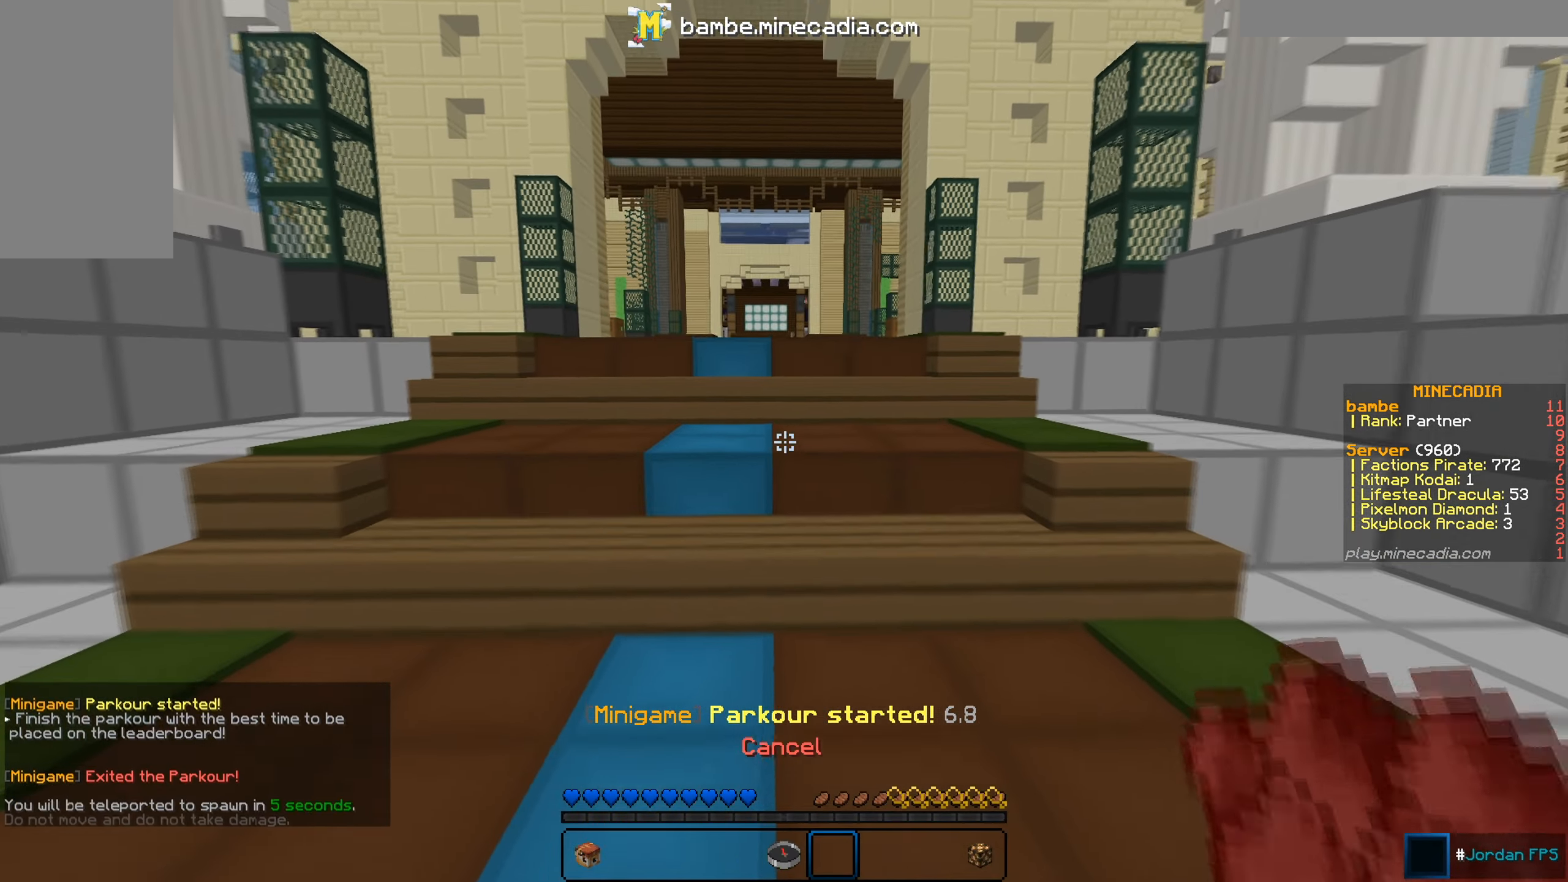
{"dt_ms": 500, "keys": ["w"], "mouse": [], "events": [[83, "mouse_right", "up"]]}
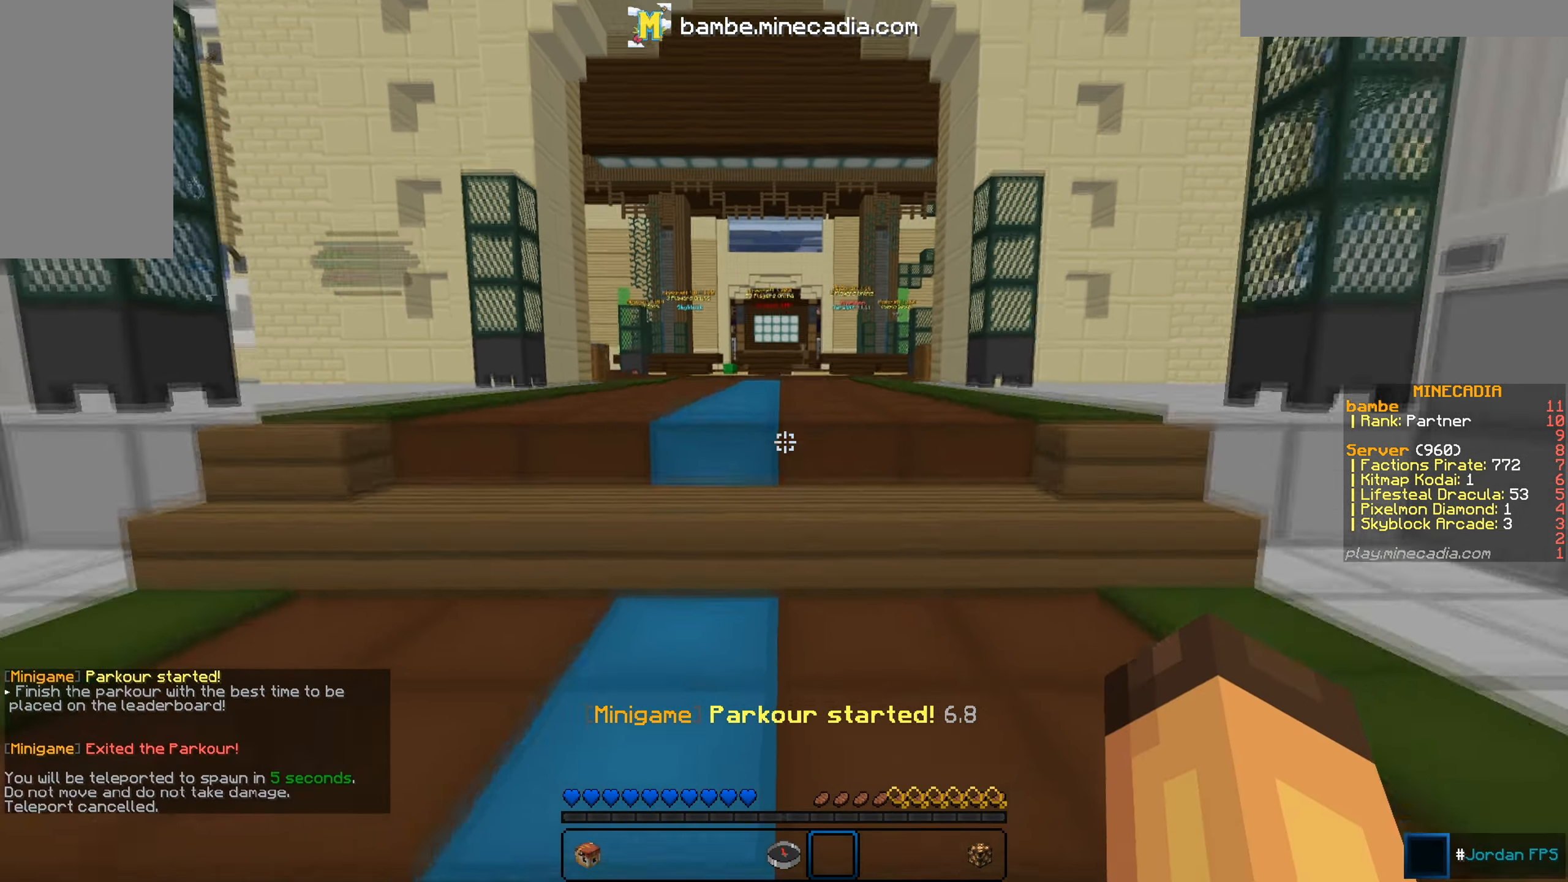
{"dt_ms": 501, "keys": ["w"], "mouse": [], "events": []}
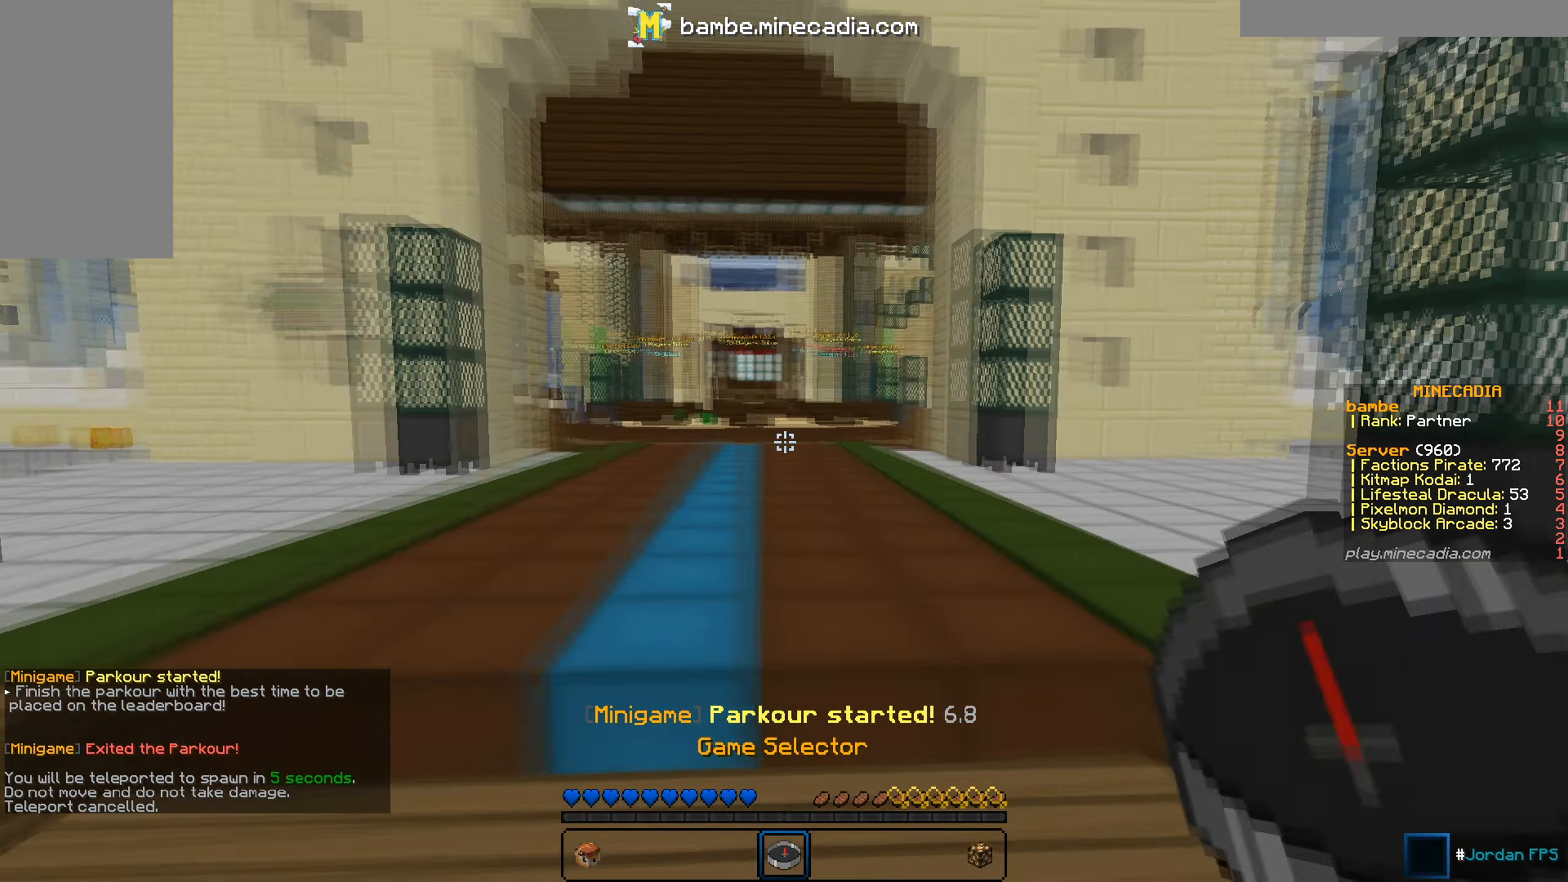
{"dt_ms": 500, "keys": ["w"], "mouse": [], "events": []}
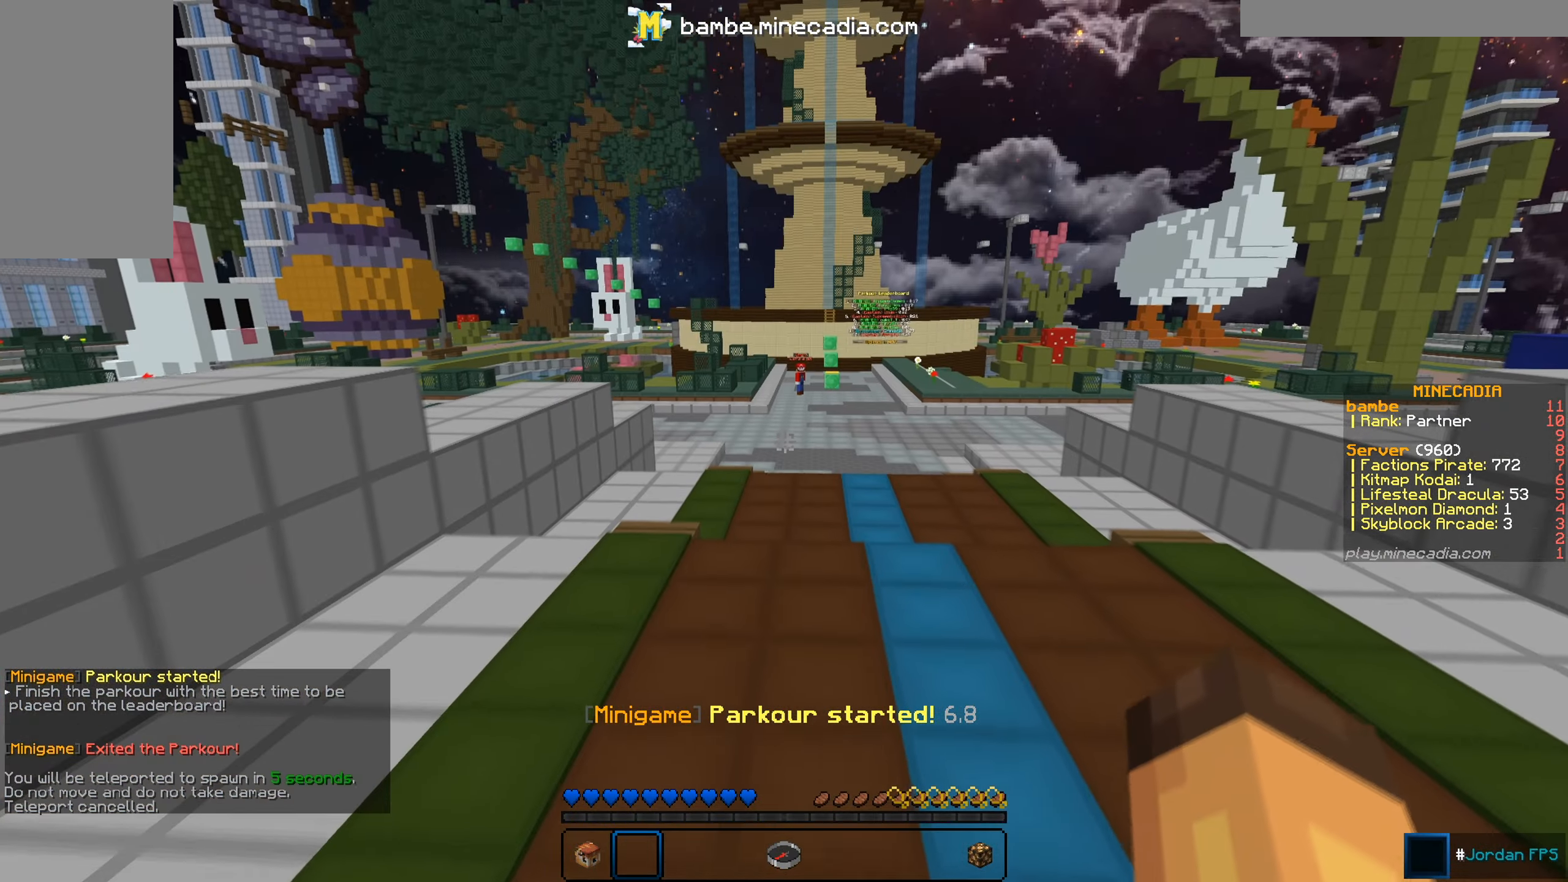
{"dt_ms": 501, "keys": ["w"], "mouse": [], "events": []}
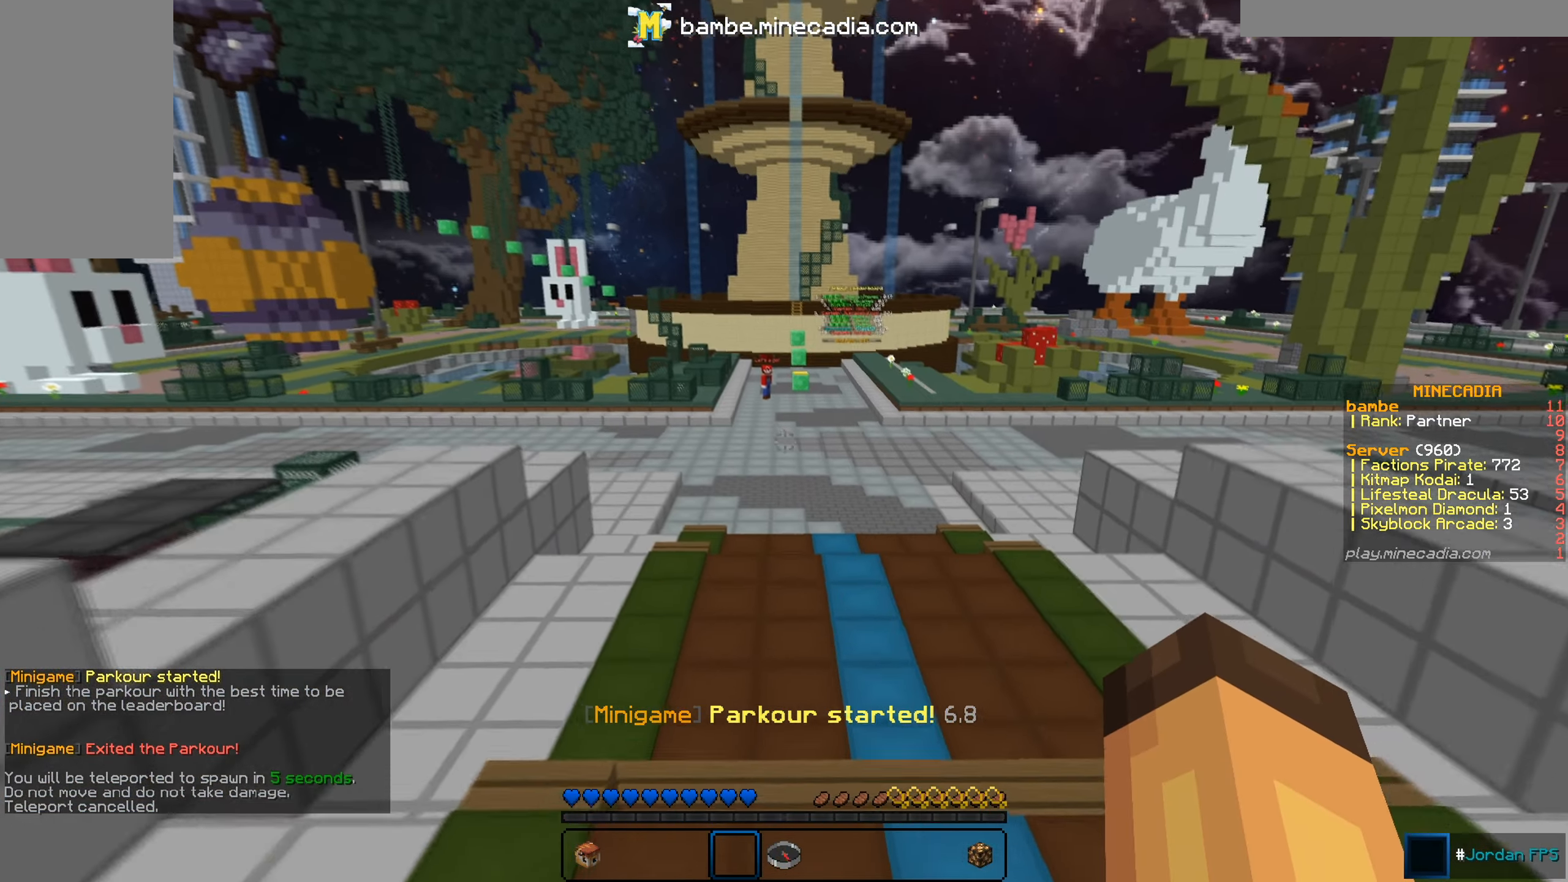
{"dt_ms": 500, "keys": ["w"], "mouse": [], "events": []}
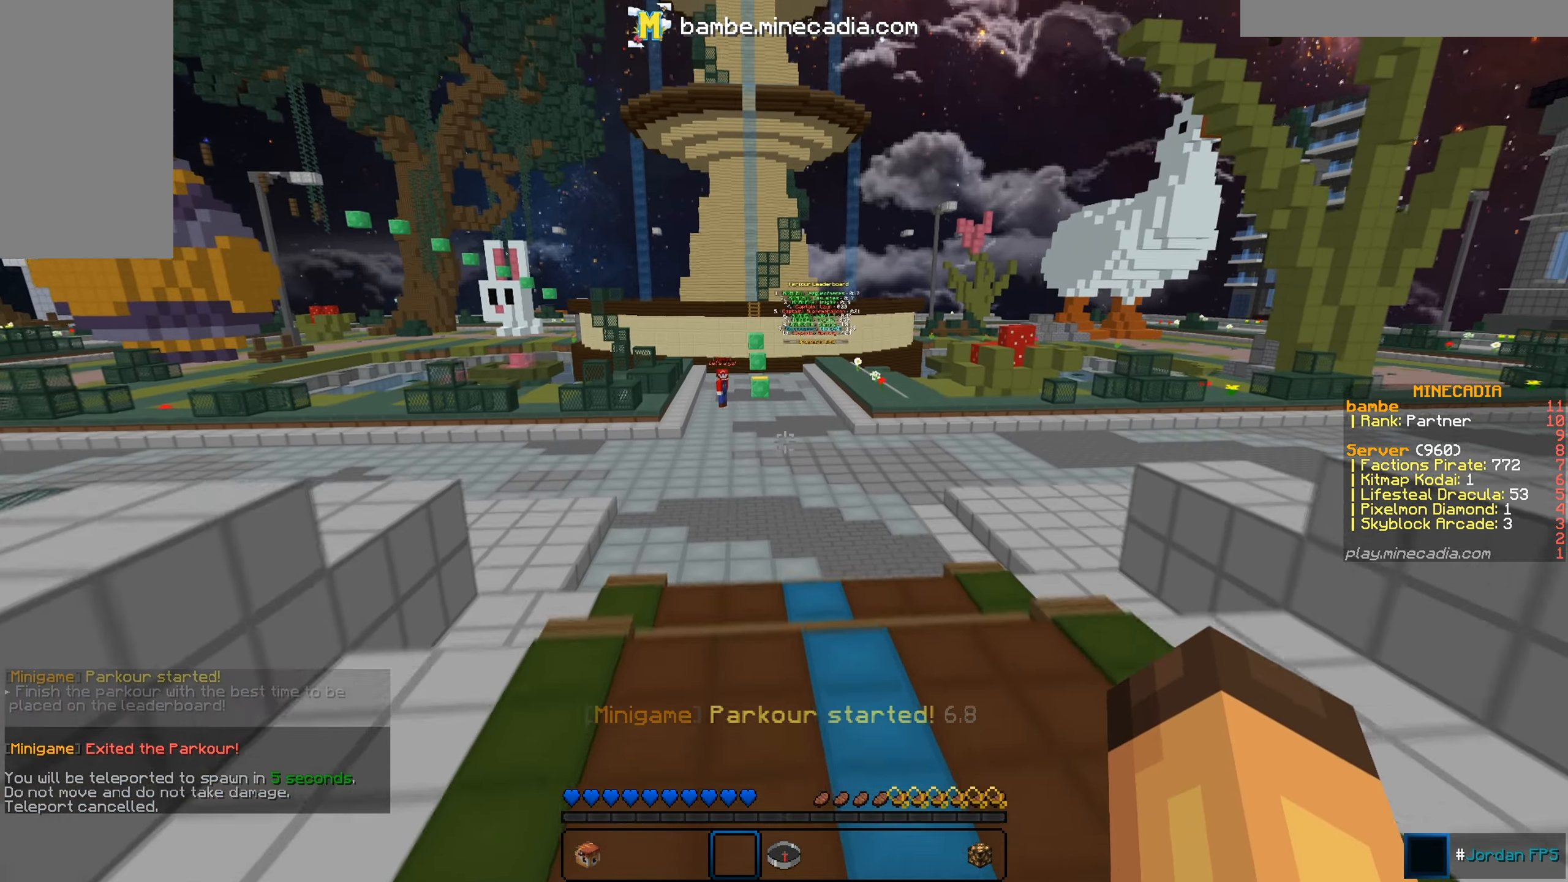
{"dt_ms": 501, "keys": ["w"], "mouse": [], "events": []}